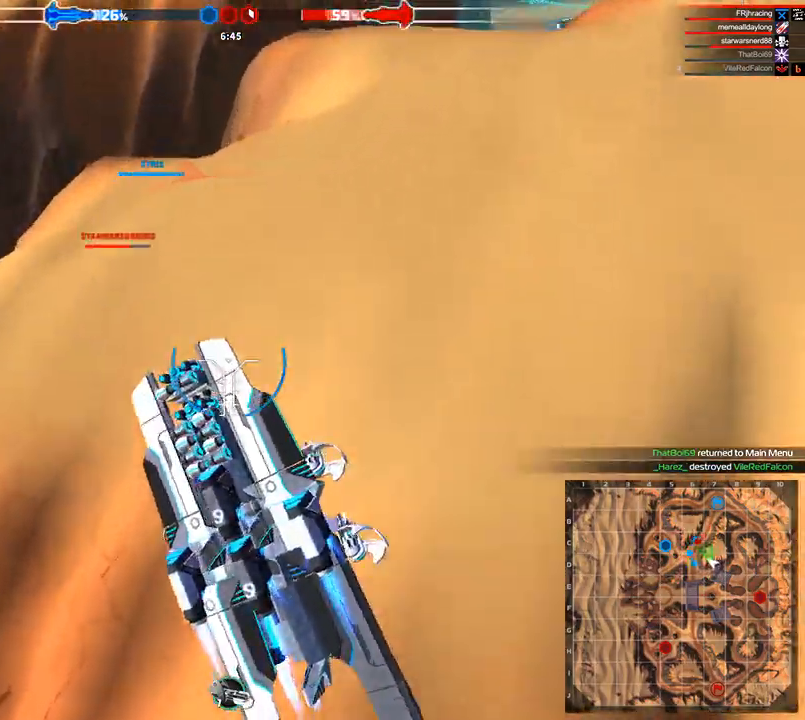
Gameplay with keyboard; each line is a JSON object with the keys held at the frame after it. "events" lists presses ("down") and releases ("up") of "a", "ctrl", "d", "e", "f", "q", "r", "s", "shift", "space", "tab" and "w" between this image and that frame as [ms after this image, input, new state], when the widget could be followed in between. No other keys are recorded. Mouse input is not recorded.
{"keys": ["a", "w"], "events": [[500, "a", "down"]]}
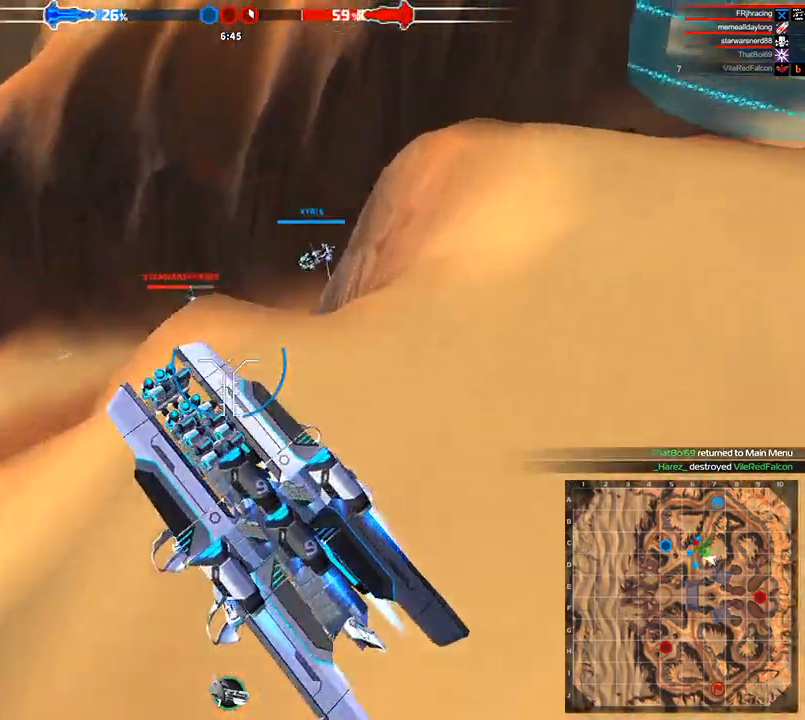
{"keys": ["w"], "events": [[42, "shift", "down"], [208, "a", "up"], [208, "shift", "up"]]}
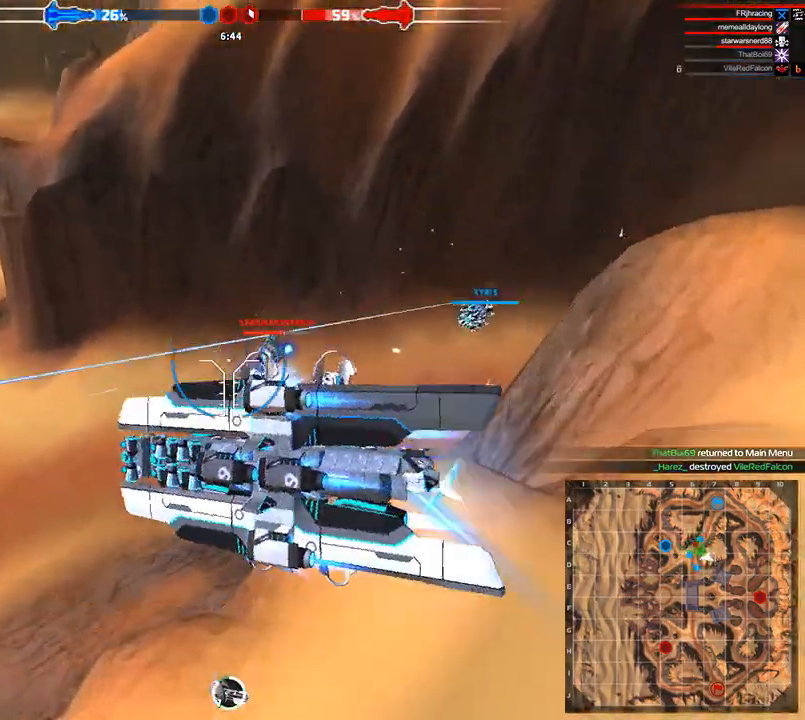
{"keys": ["w"], "events": []}
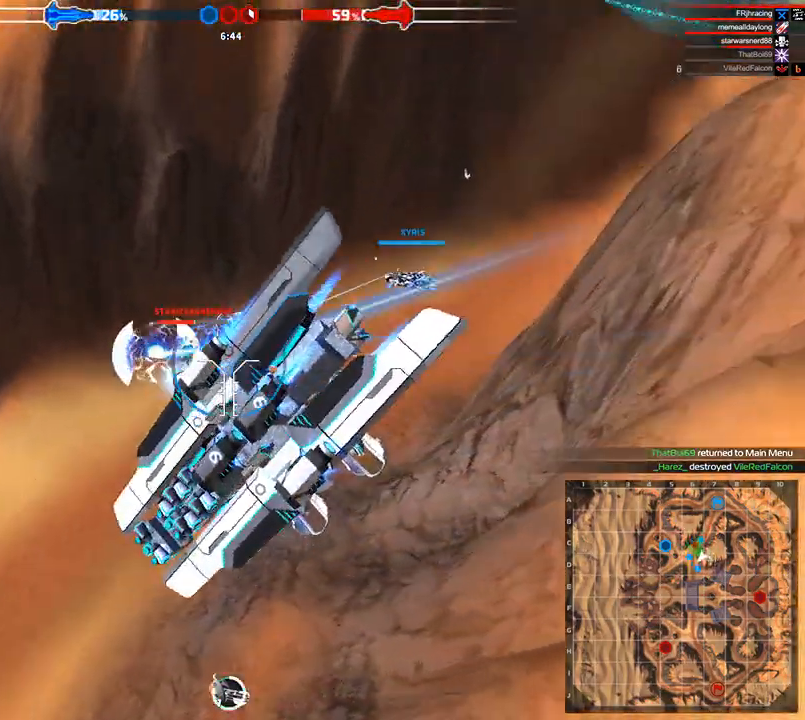
{"keys": ["w"], "events": []}
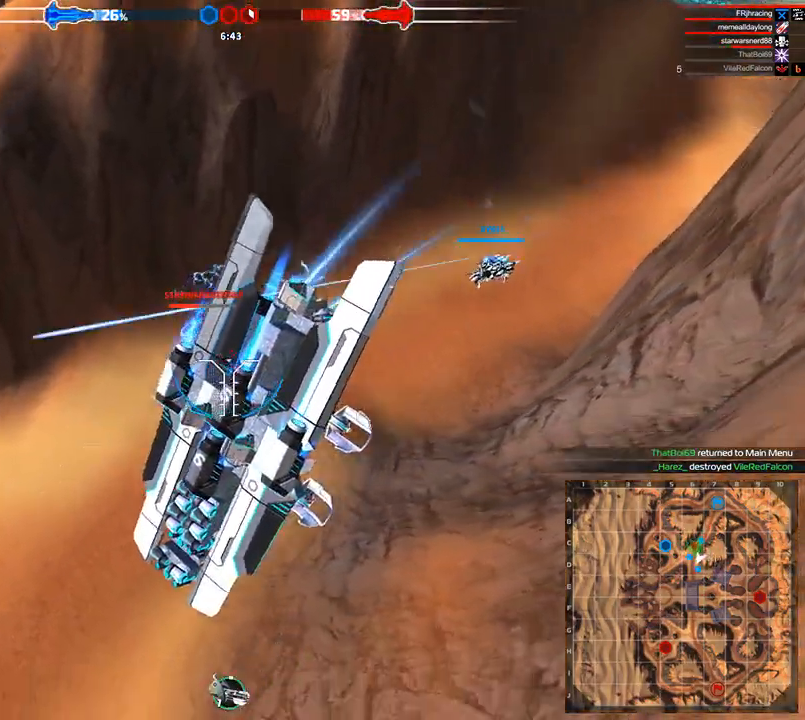
{"keys": ["a", "space", "w"], "events": [[208, "space", "down"], [458, "a", "down"]]}
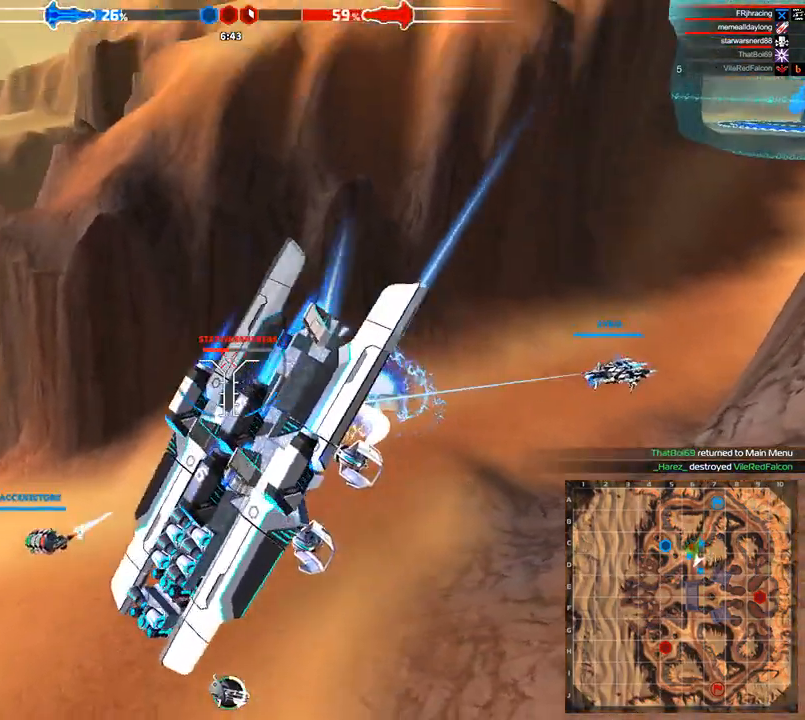
{"keys": ["w"], "events": [[208, "a", "up"], [292, "space", "up"]]}
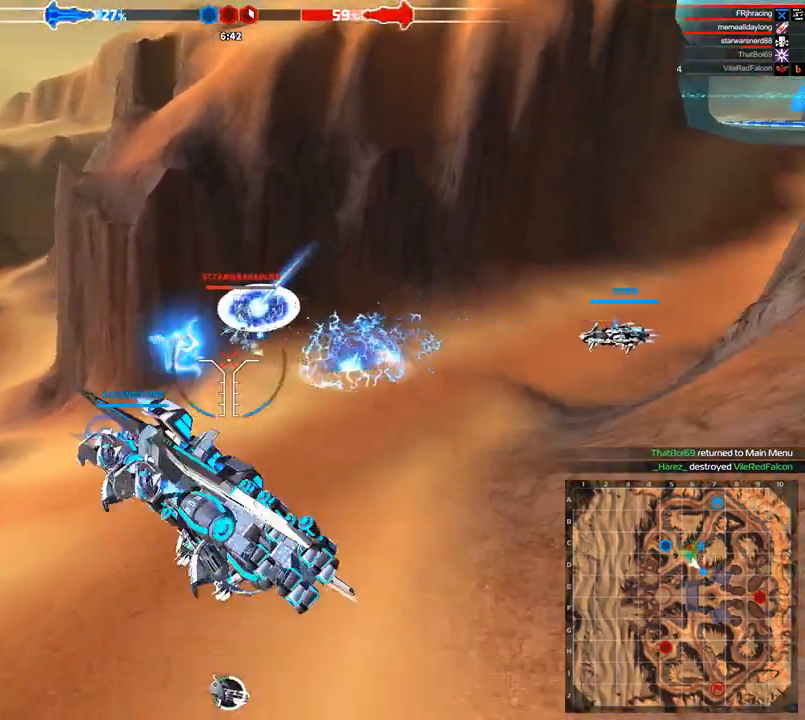
{"keys": ["space", "w"], "events": [[208, "space", "down"]]}
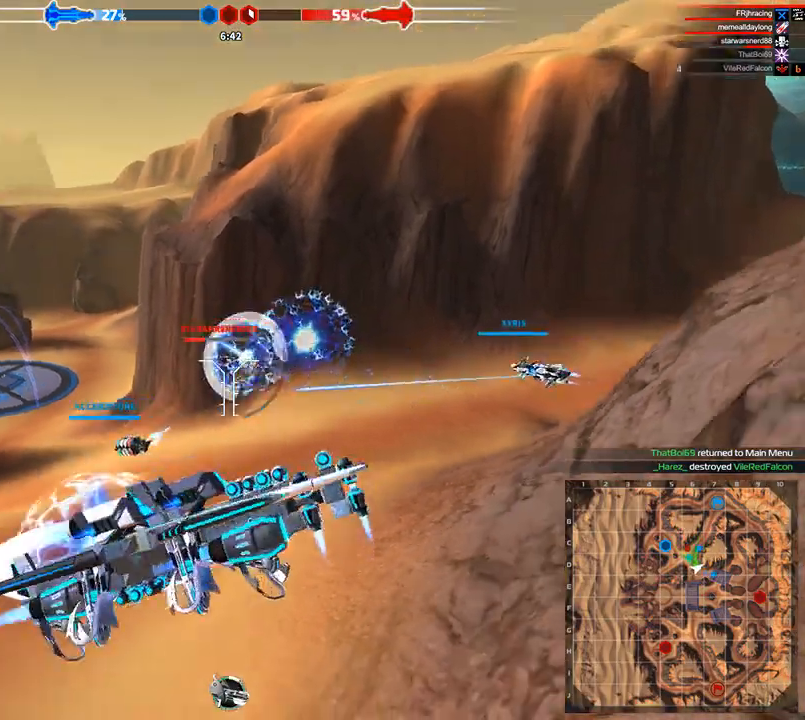
{"keys": ["space", "w"], "events": [[83, "space", "up"], [417, "space", "down"]]}
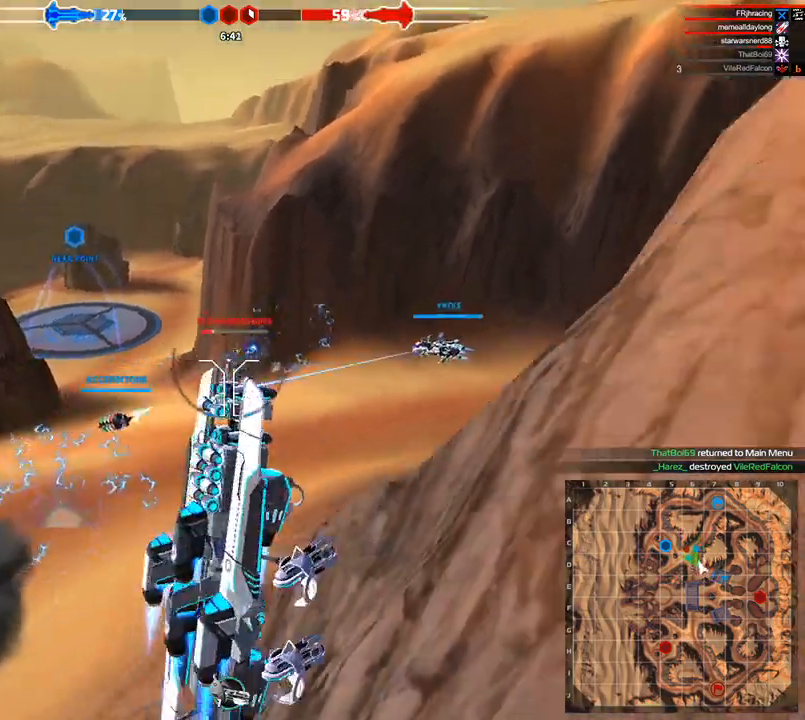
{"keys": ["a", "shift", "space", "w"], "events": [[83, "a", "down"], [125, "shift", "down"]]}
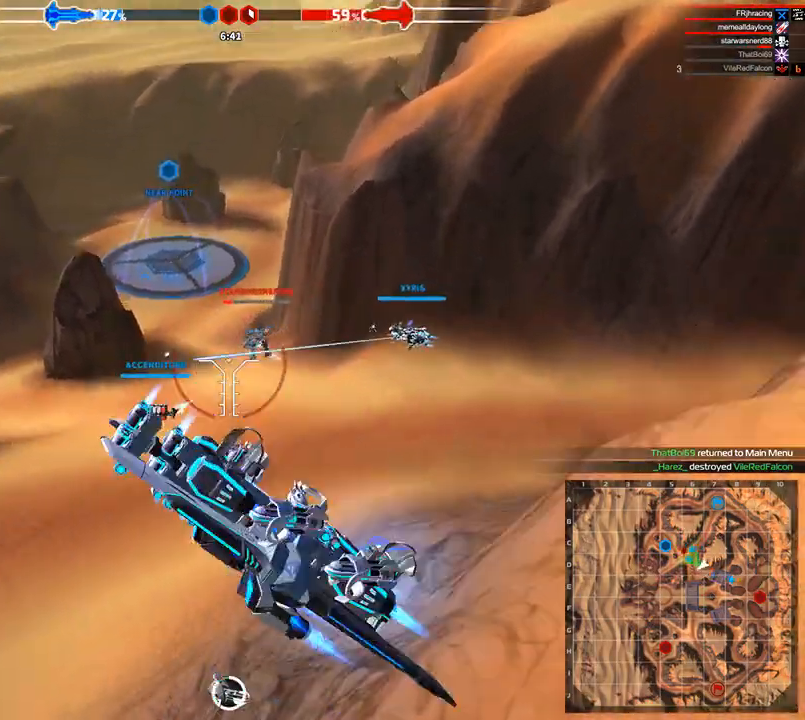
{"keys": ["w"], "events": [[42, "space", "up"], [208, "a", "up"], [208, "shift", "up"]]}
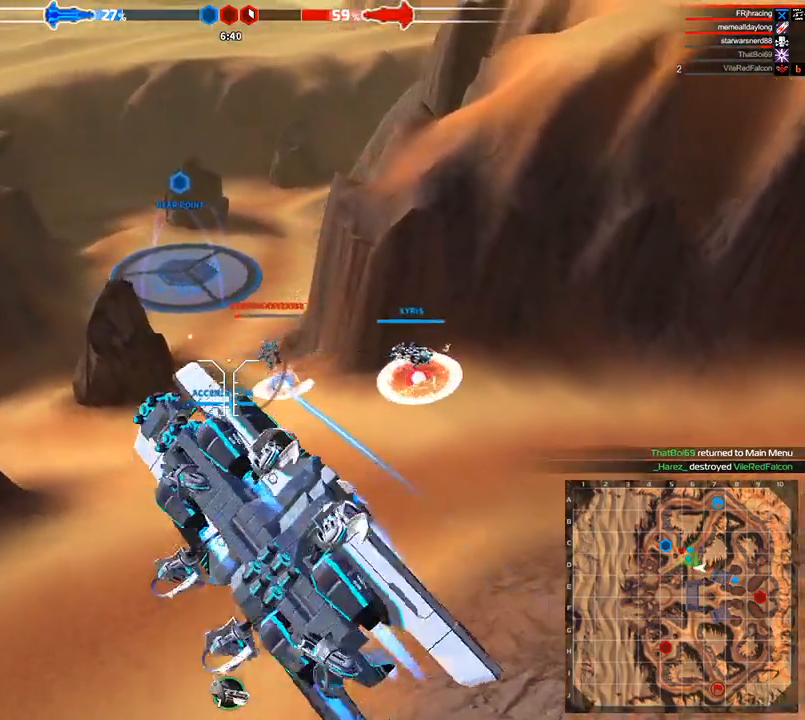
{"keys": ["w"], "events": [[250, "shift", "down"], [375, "a", "down"], [500, "a", "up"], [500, "shift", "up"]]}
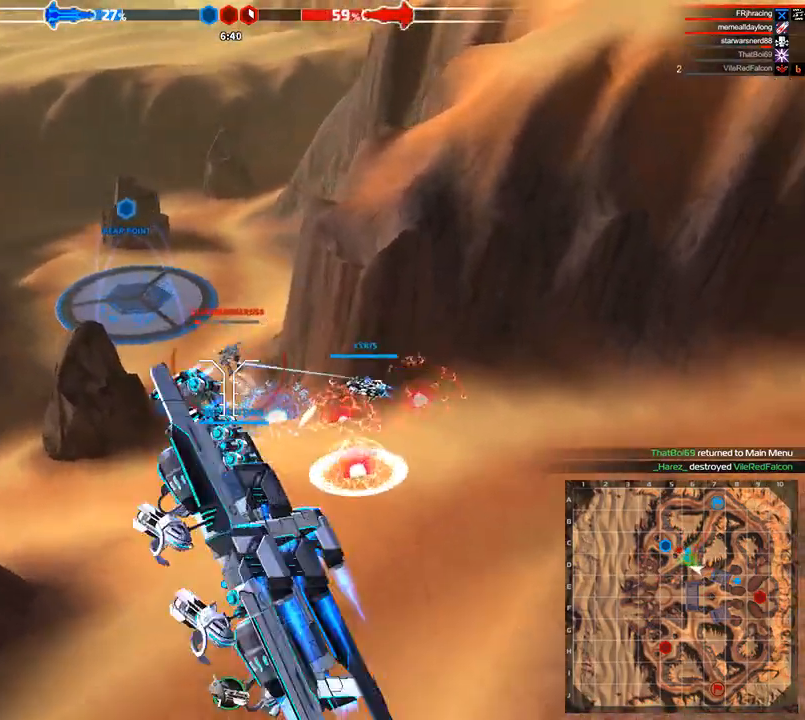
{"keys": ["w"], "events": []}
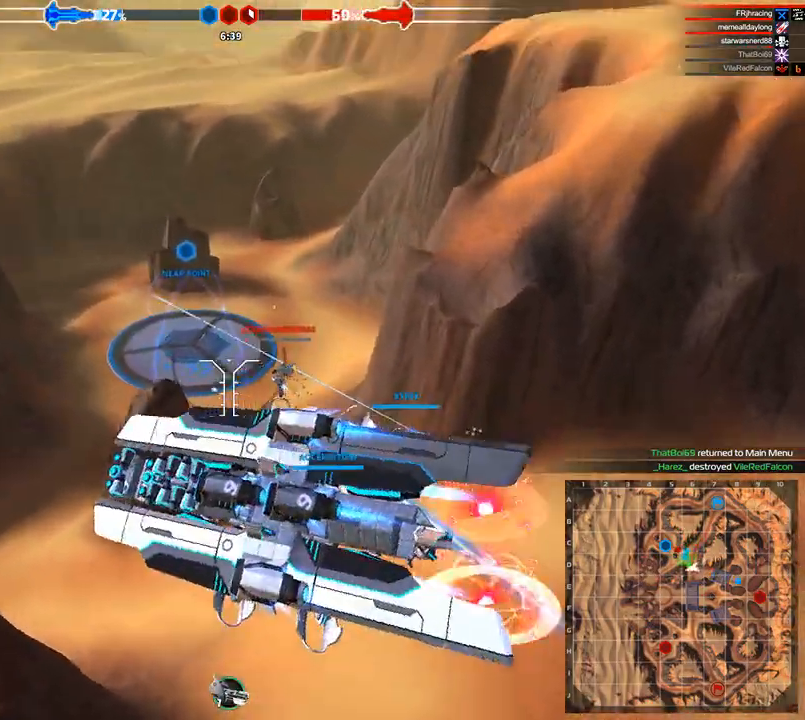
{"keys": ["a", "shift", "w"], "events": [[125, "a", "down"], [333, "shift", "down"]]}
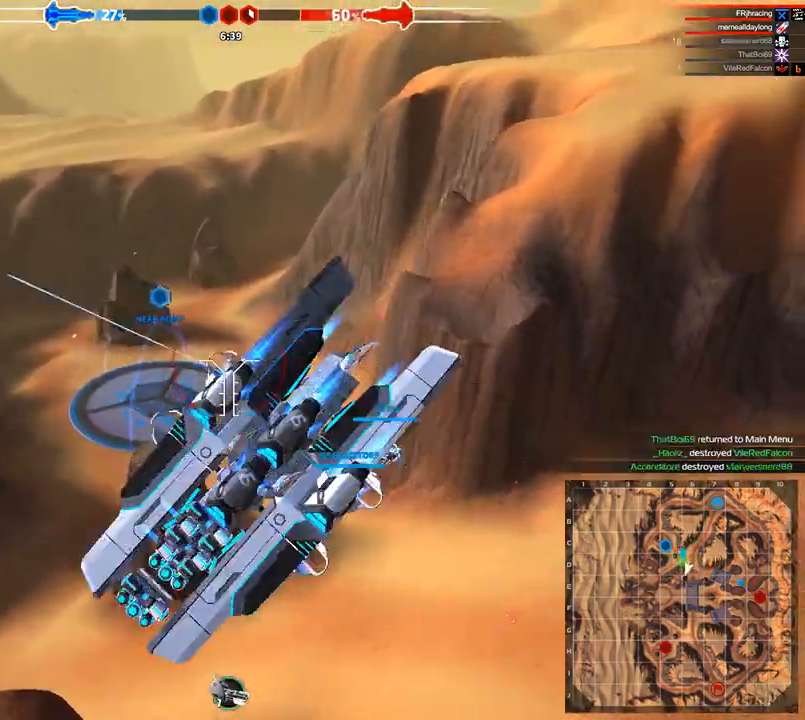
{"keys": ["space", "w"], "events": [[83, "a", "up"], [83, "shift", "up"], [375, "space", "down"]]}
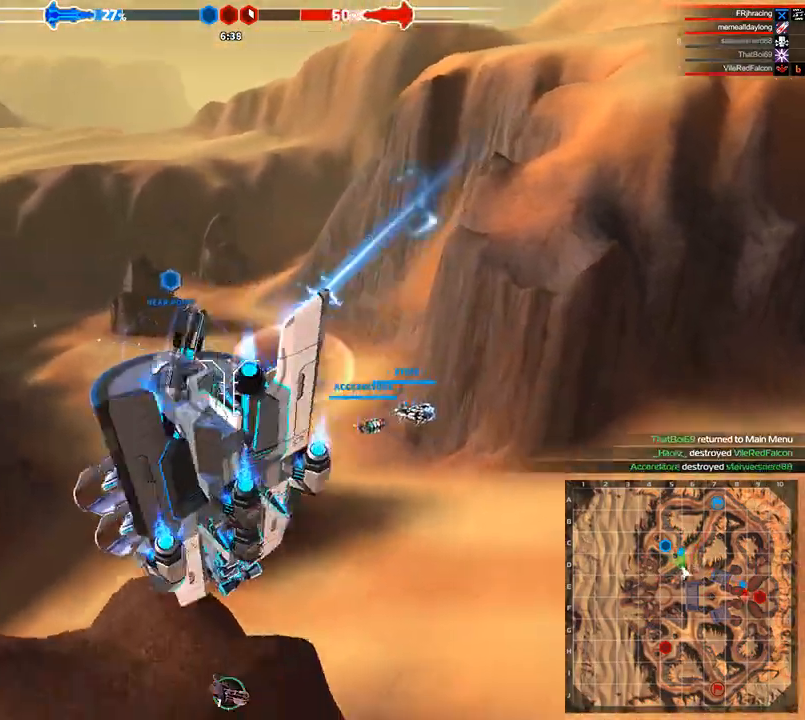
{"keys": ["d", "space", "w"], "events": [[83, "space", "up"], [250, "a", "down"], [333, "space", "down"], [375, "a", "up"], [500, "d", "down"]]}
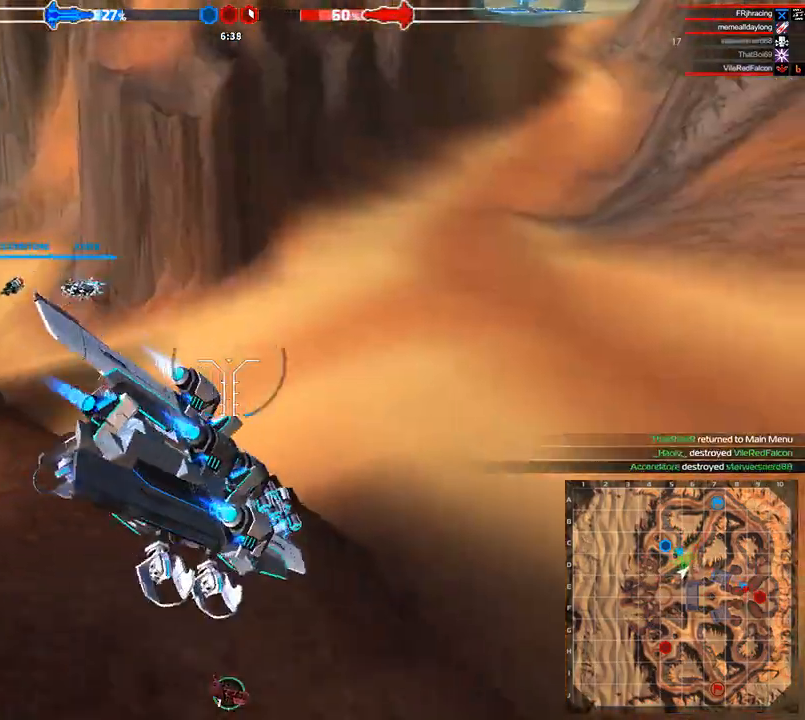
{"keys": ["w"], "events": [[208, "d", "up"], [458, "space", "up"]]}
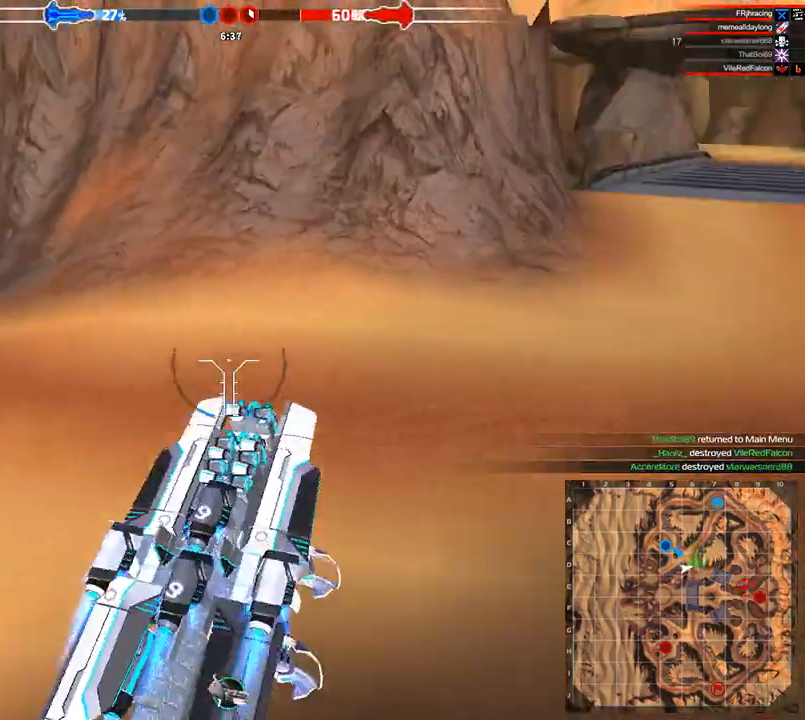
{"keys": ["w"], "events": [[42, "d", "down"], [292, "d", "up"]]}
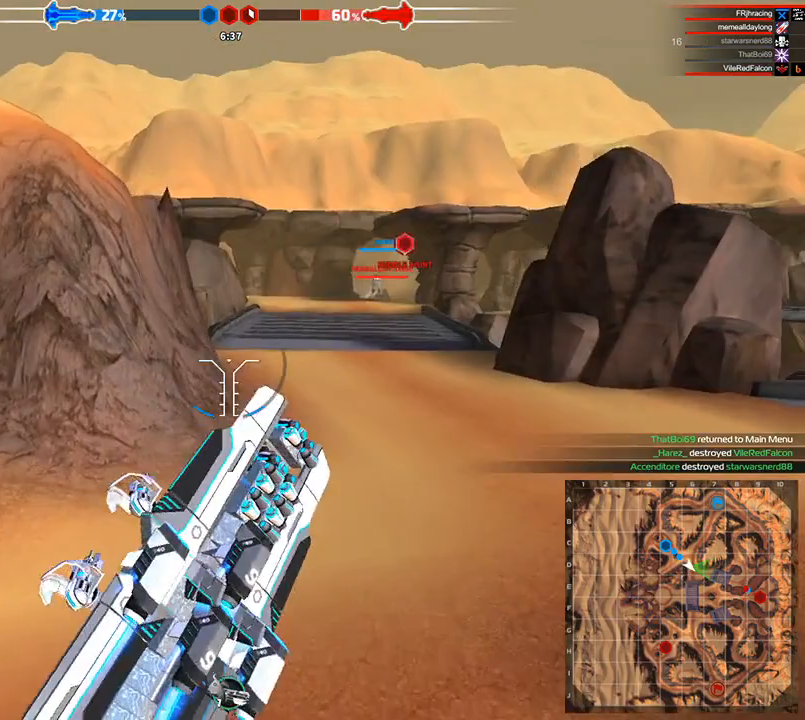
{"keys": ["a", "w"], "events": [[42, "a", "down"], [167, "a", "up"], [375, "space", "down"], [458, "space", "up"], [500, "a", "down"]]}